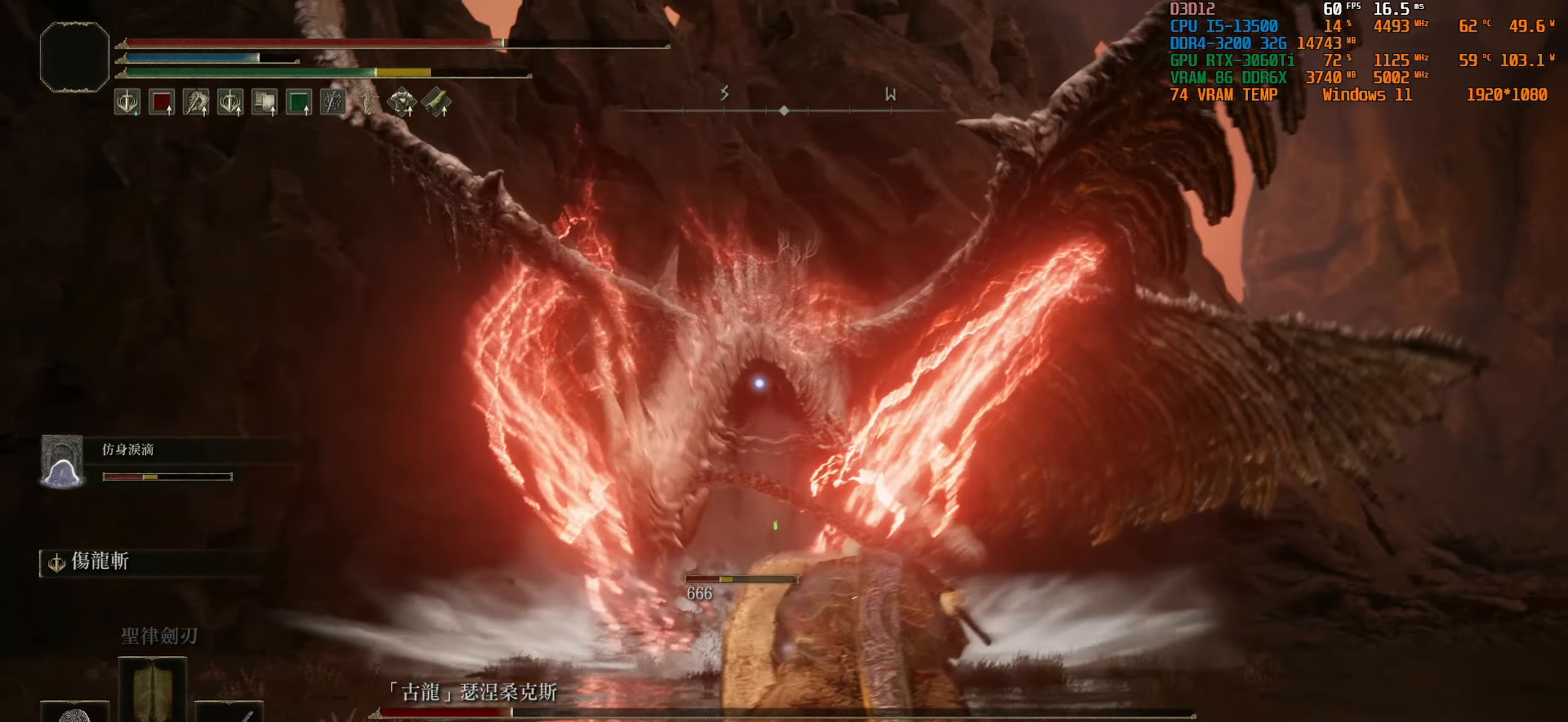
Gameplay with a controller (PlayStation layout); each line is a JSON object with the inputs held at the frame after it. "events" lists button and stick changes between this image and that frame as [ms after this image, input, new state], when the widget could be followed in between.
{"buttons": ["L1"], "left_stick": "right", "right_stick": "center", "events": [[334, "left_stick", "right"]]}
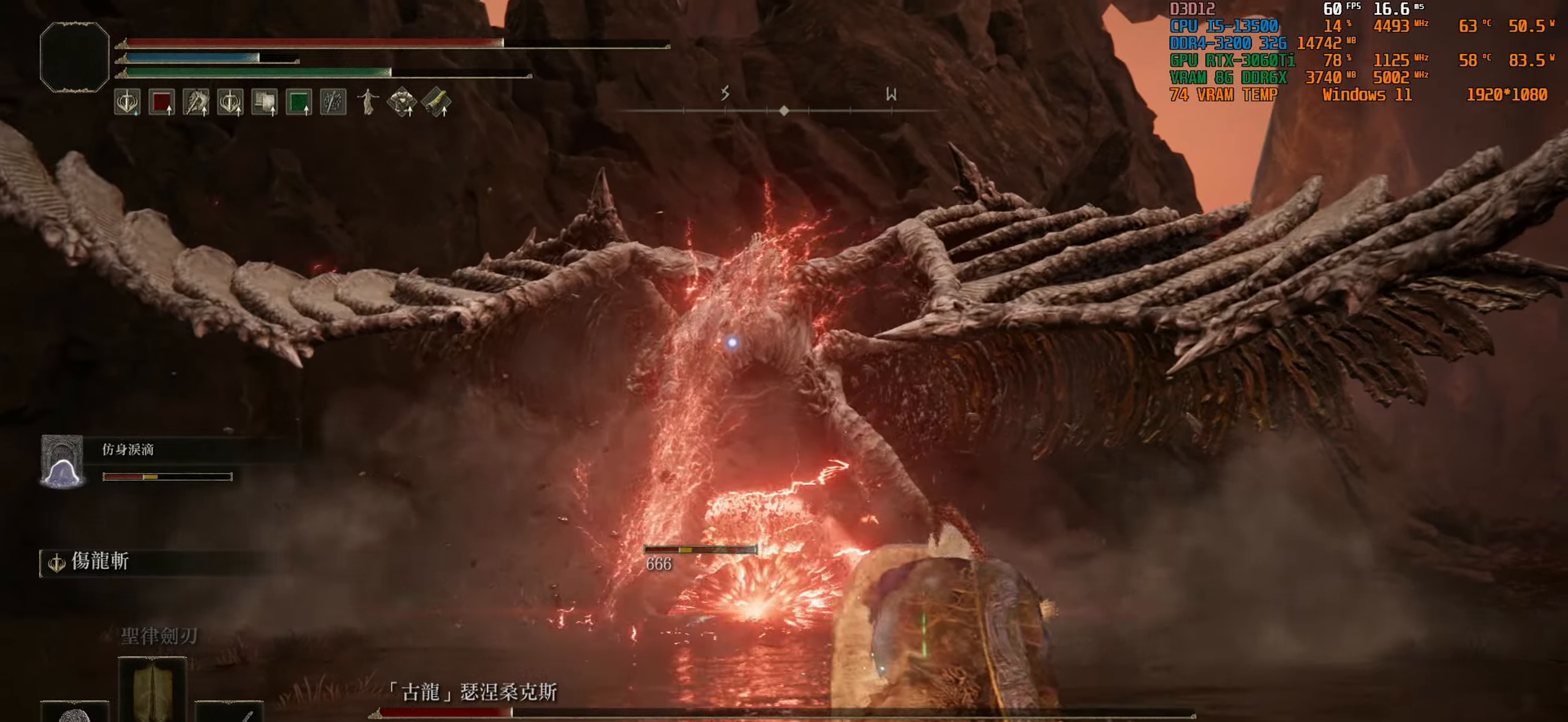
{"buttons": ["SQUARE"], "left_stick": "right", "right_stick": "center", "events": [[350, "L1", "up"], [500, "SQUARE", "down"]]}
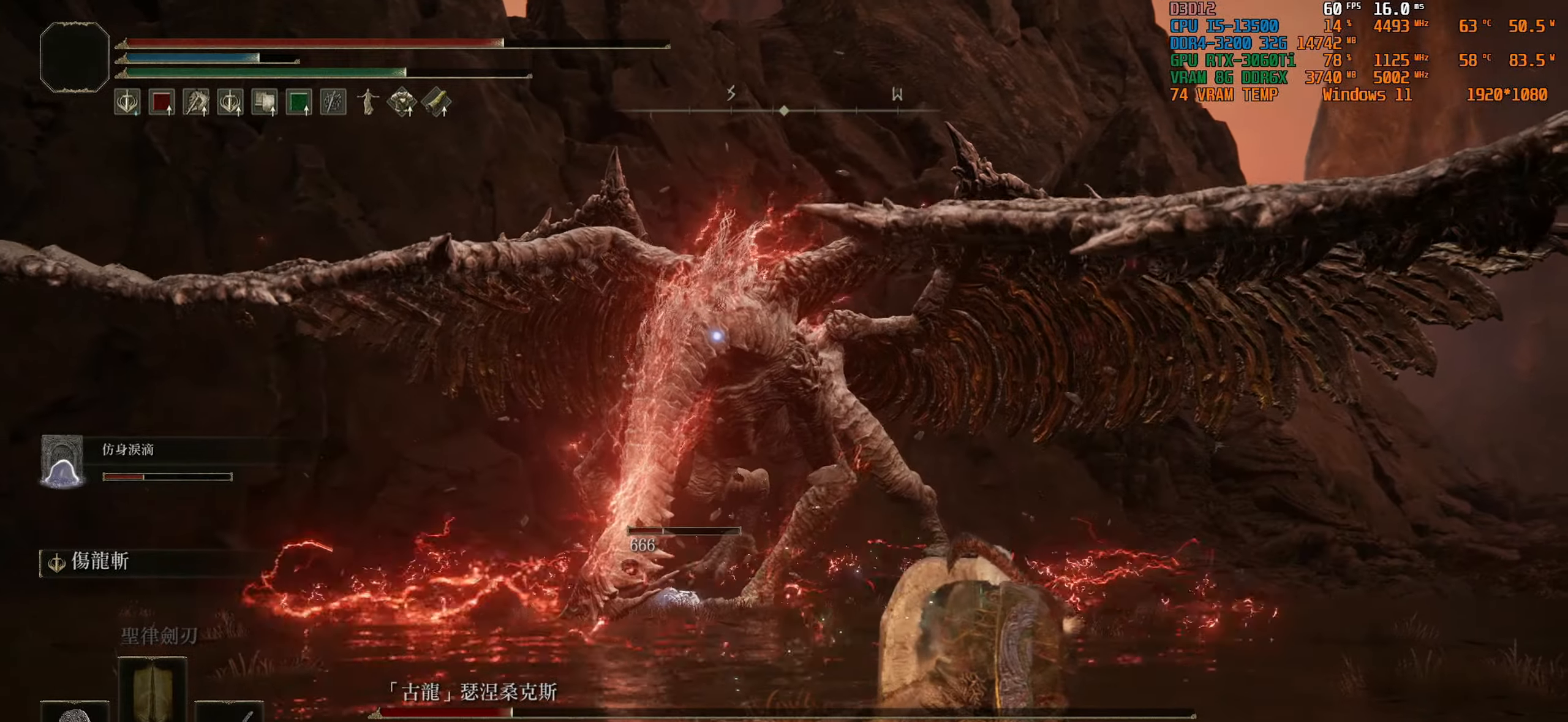
{"buttons": [], "left_stick": "up-right", "right_stick": "center", "events": [[134, "SQUARE", "up"], [150, "left_stick", "up-right"]]}
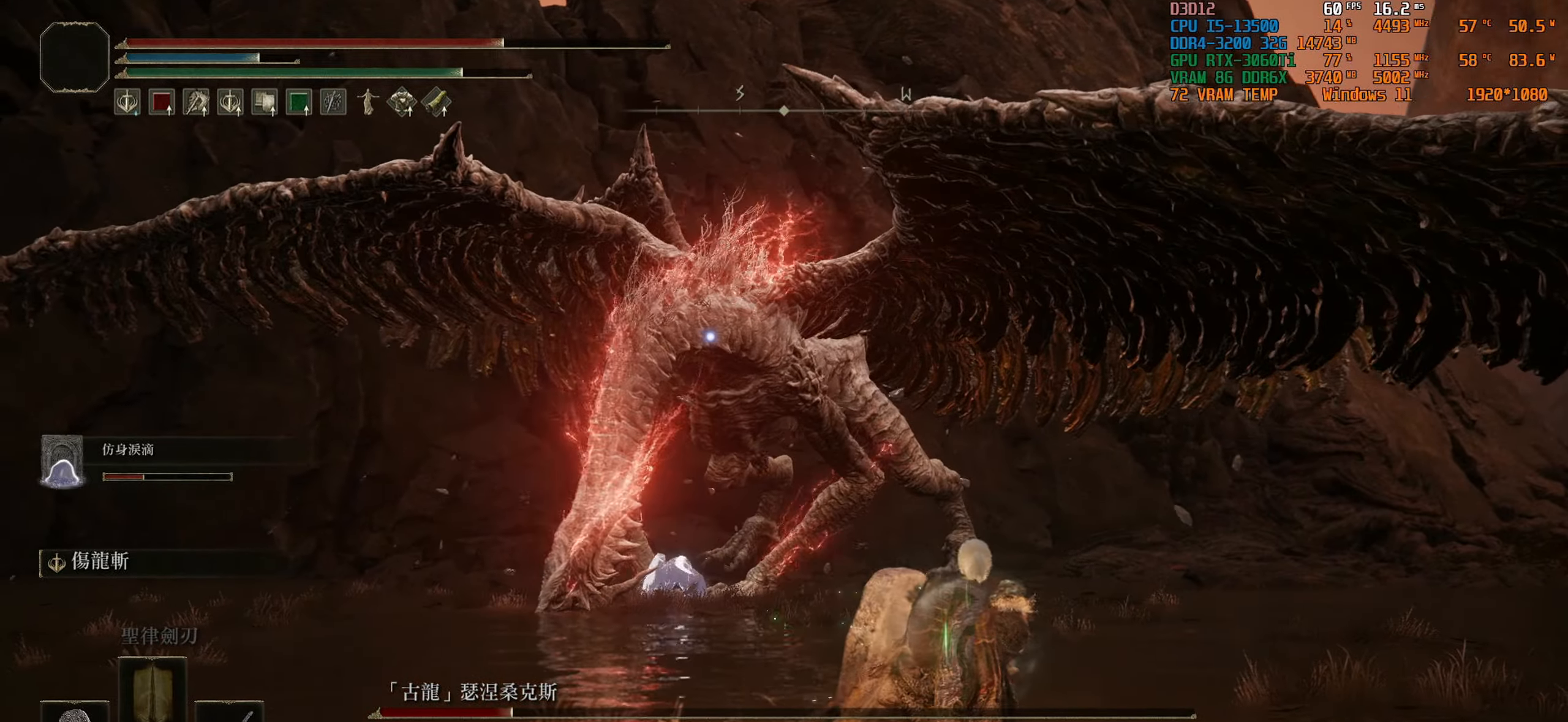
{"buttons": [], "left_stick": "up", "right_stick": "center", "events": [[17, "left_stick", "up"]]}
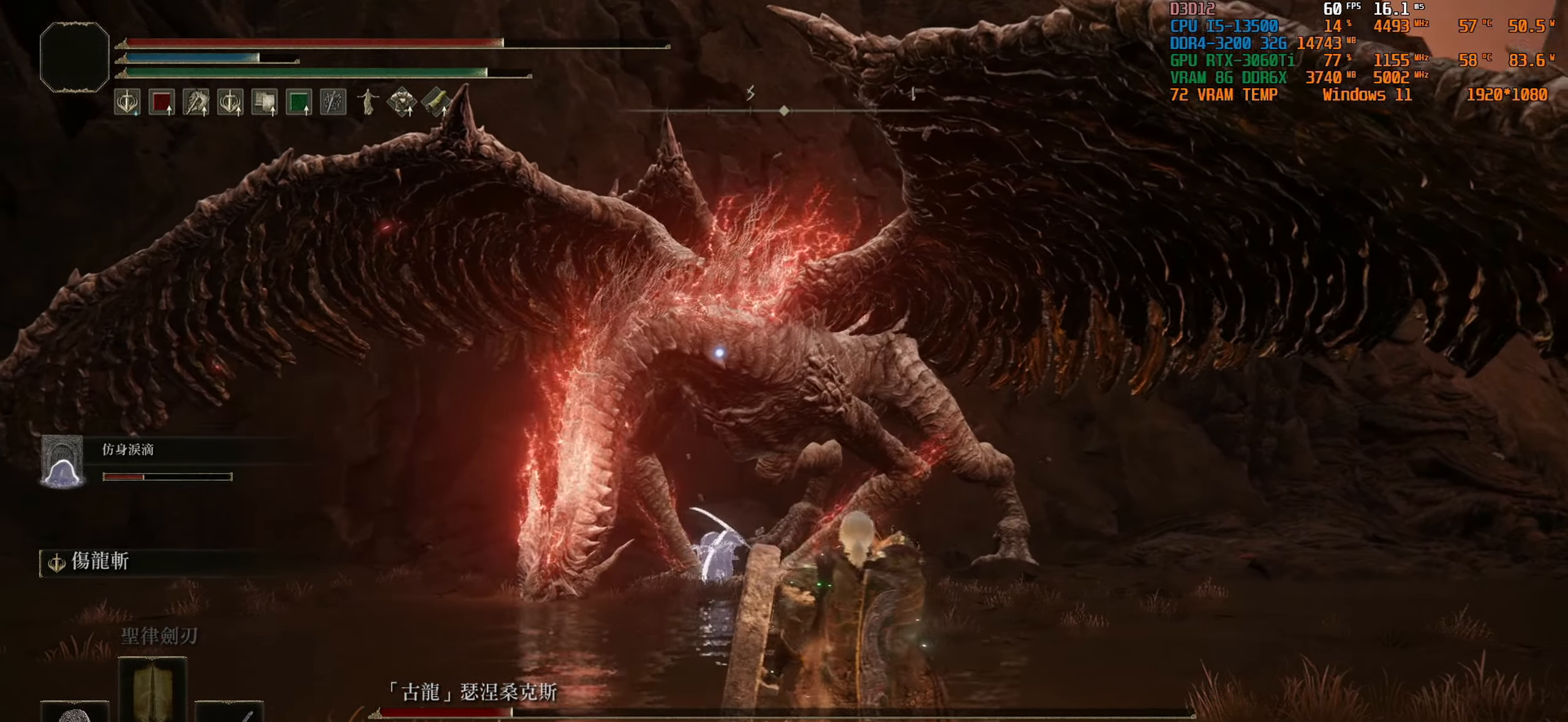
{"buttons": [], "left_stick": "up", "right_stick": "center", "events": []}
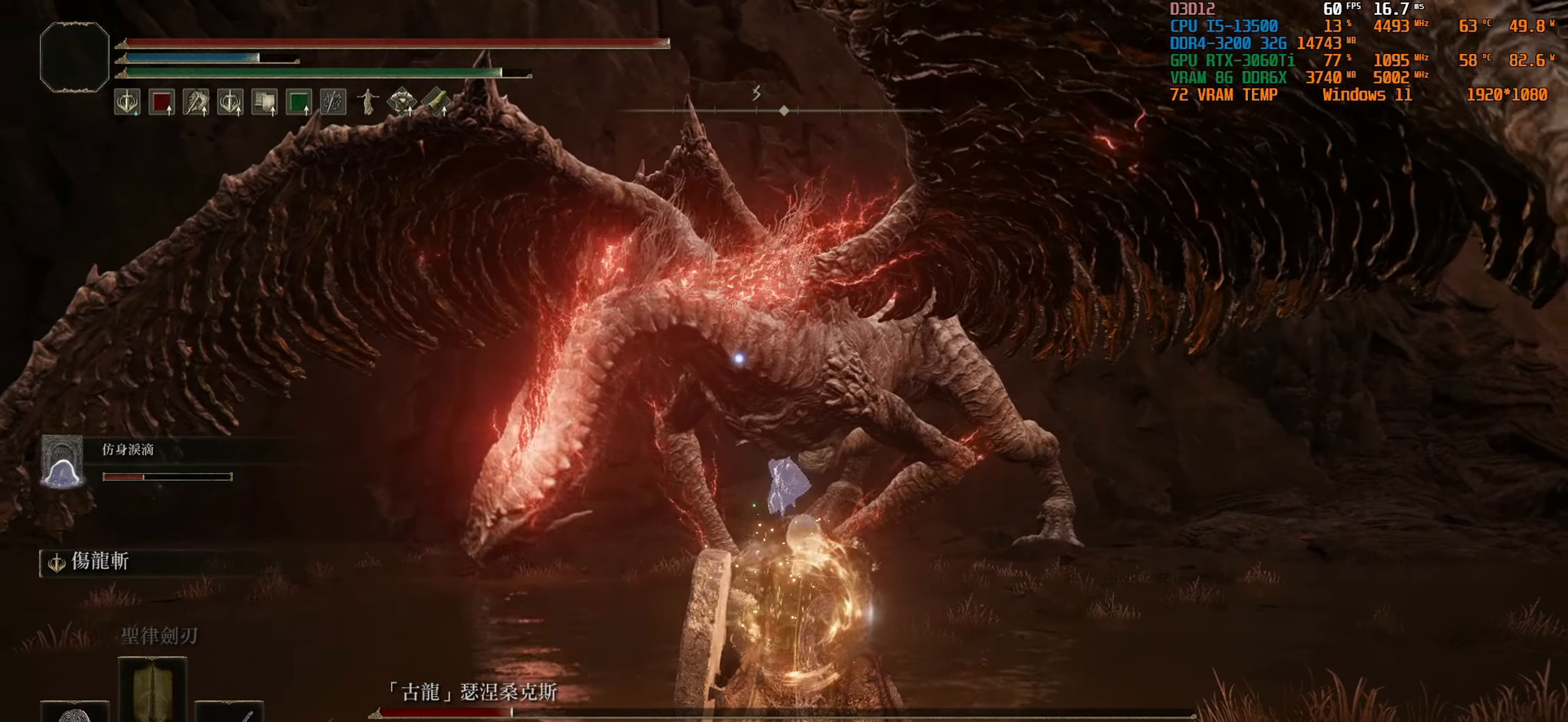
{"buttons": [], "left_stick": "up", "right_stick": "left", "events": [[434, "right_stick", "left"]]}
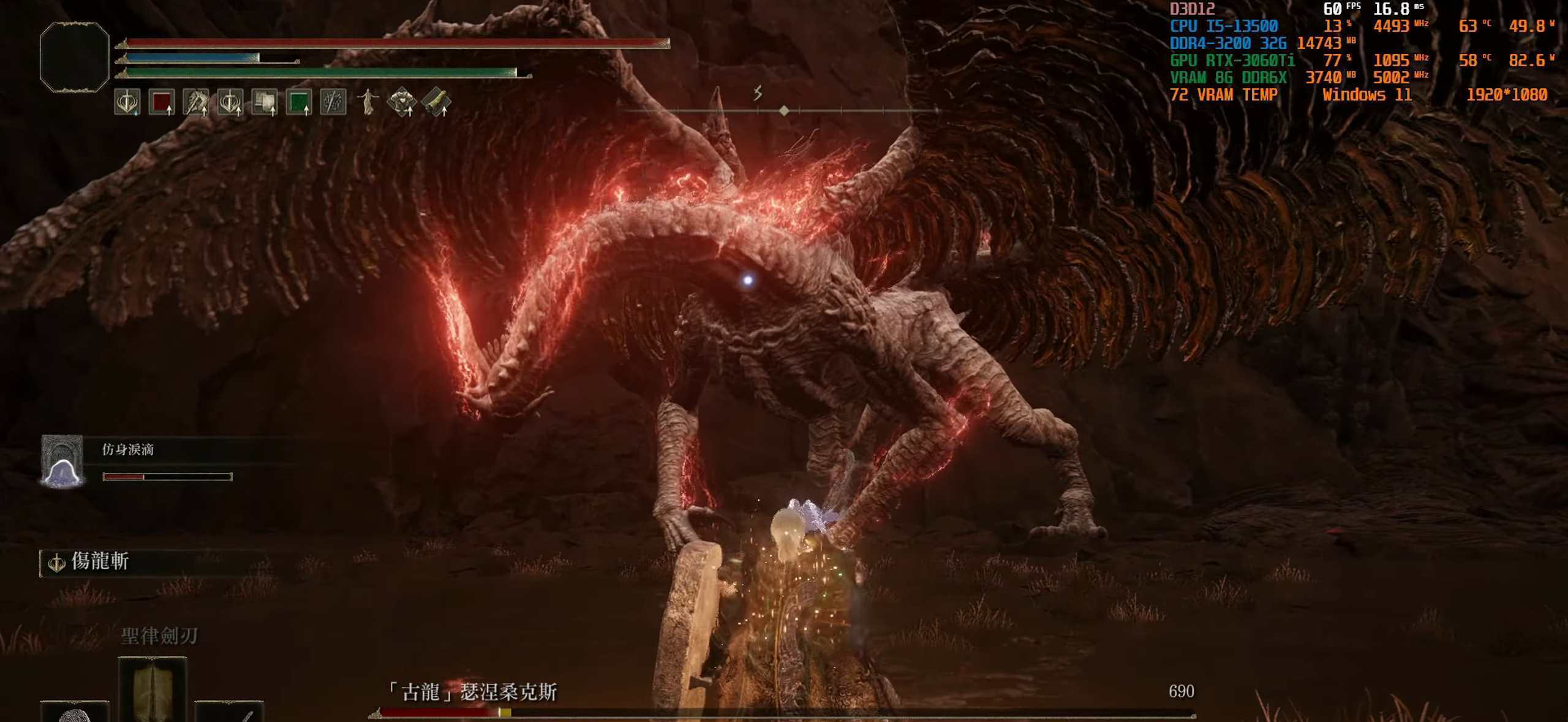
{"buttons": [], "left_stick": "up", "right_stick": "center", "events": [[100, "right_stick", "center"]]}
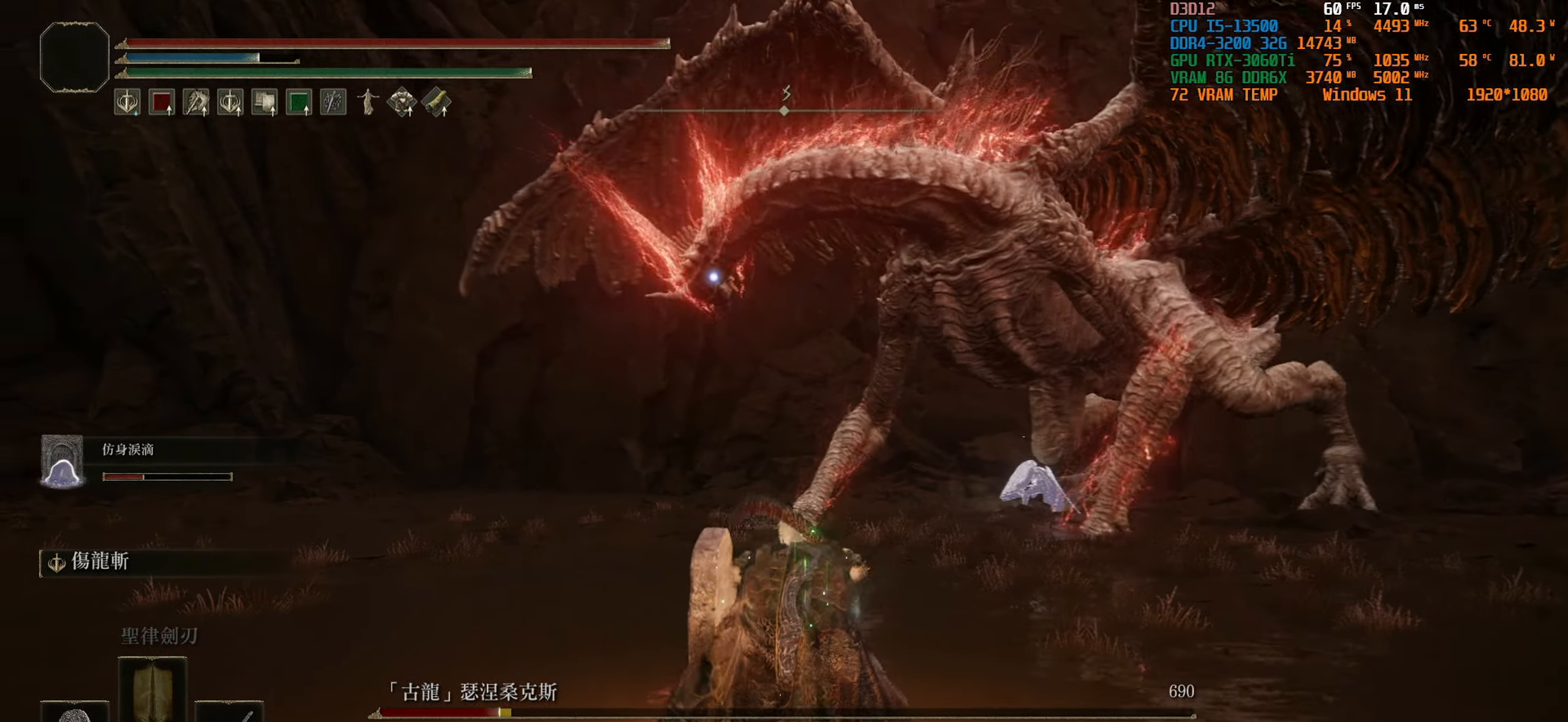
{"buttons": ["L2"], "left_stick": "up", "right_stick": "center", "events": [[350, "L2", "down"]]}
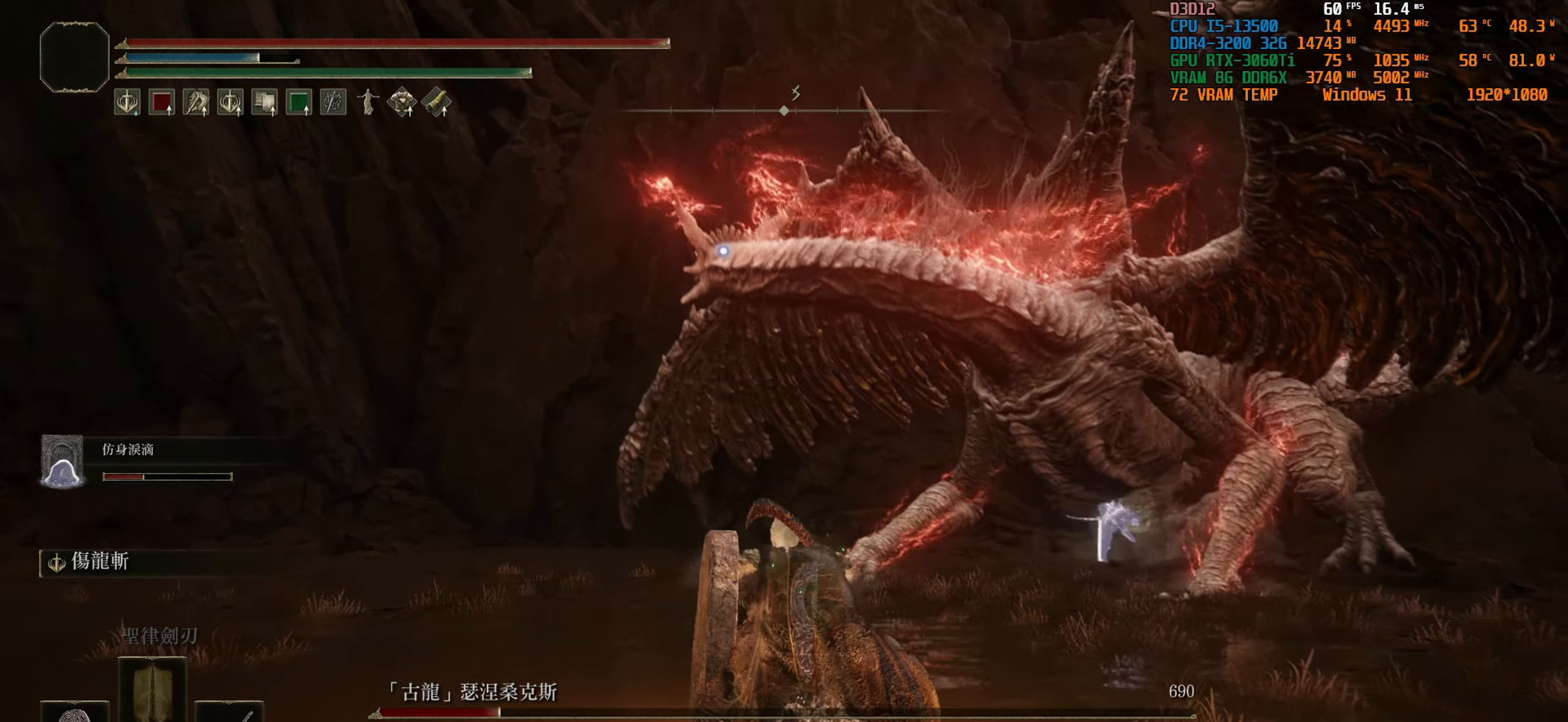
{"buttons": ["L2"], "left_stick": "up", "right_stick": "center", "events": []}
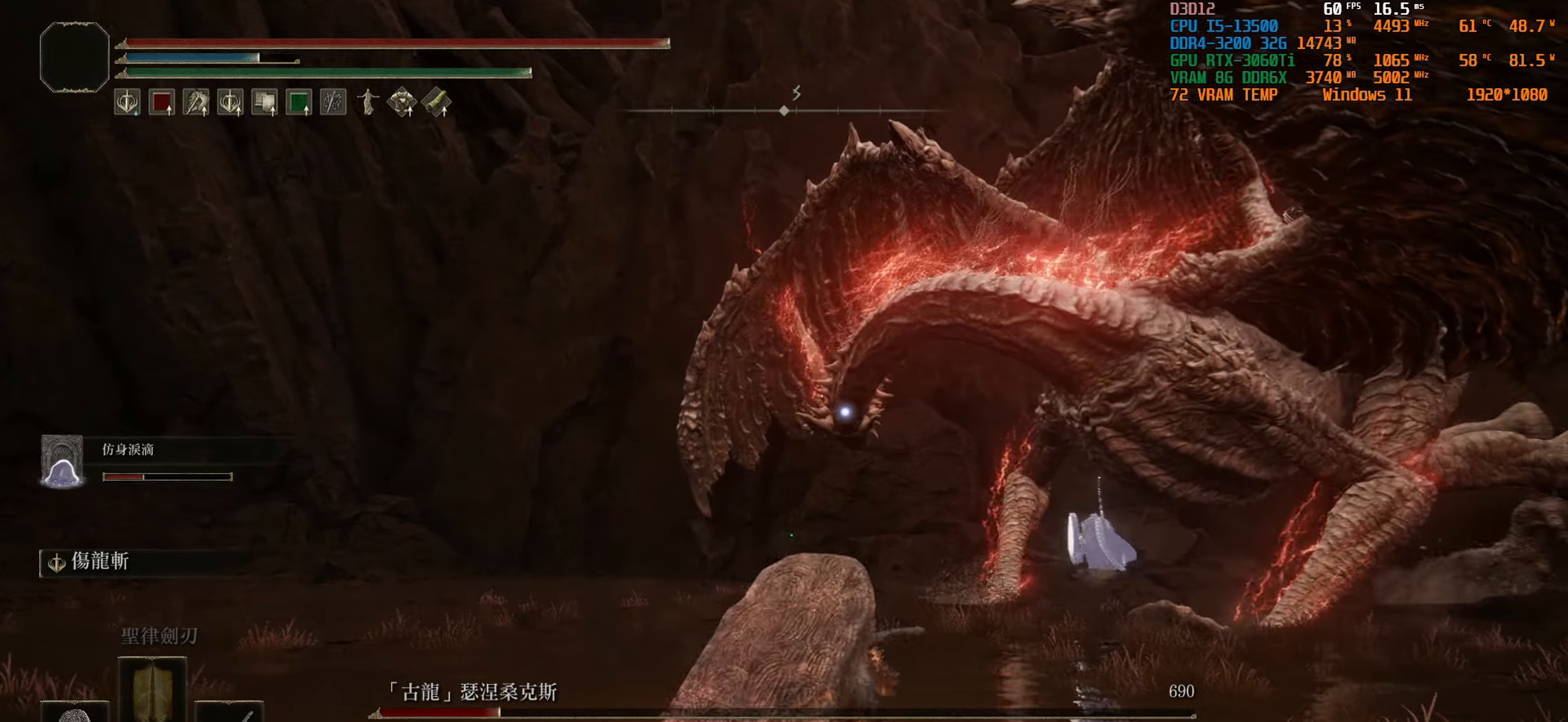
{"buttons": ["L2"], "left_stick": "up", "right_stick": "center", "events": []}
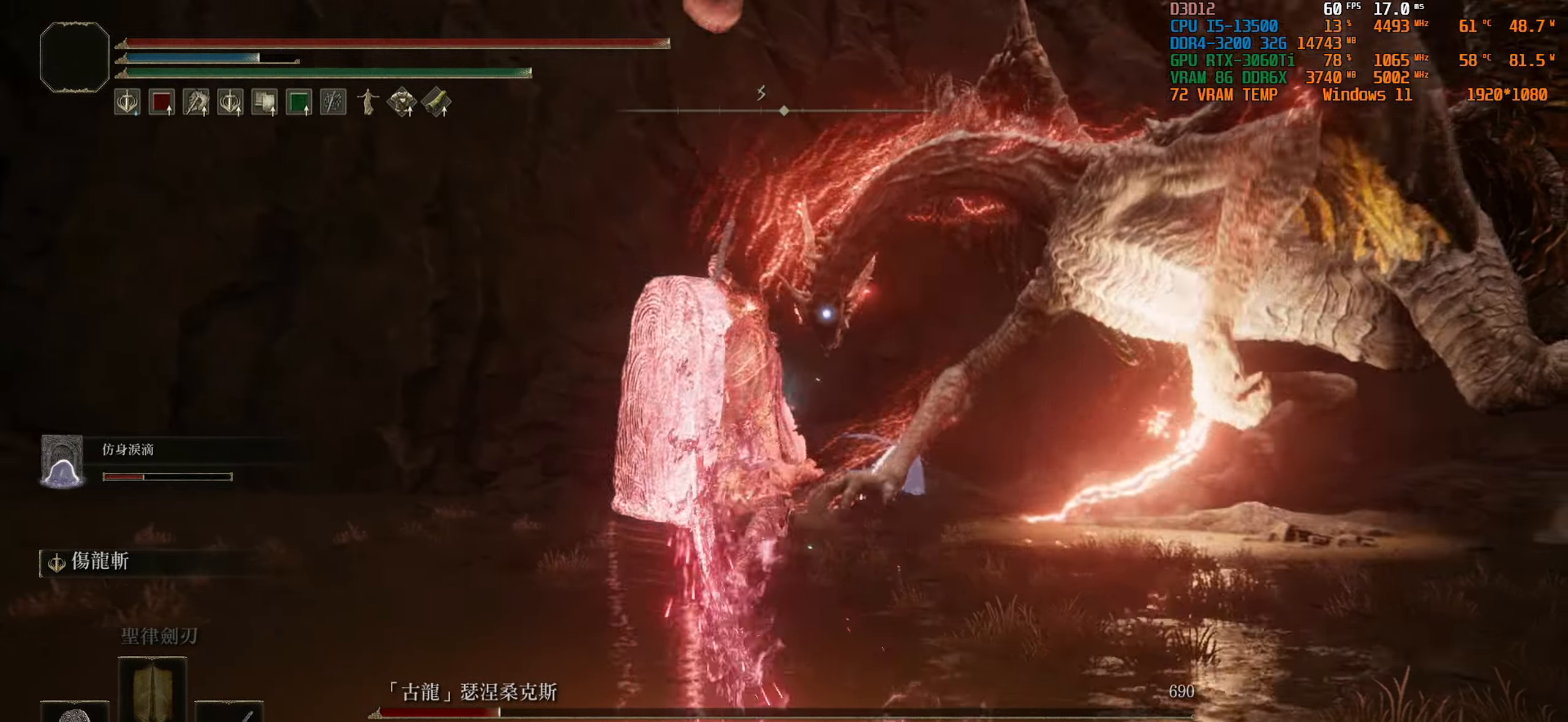
{"buttons": [], "left_stick": "center", "right_stick": "center", "events": [[416, "L2", "up"], [466, "left_stick", "center"]]}
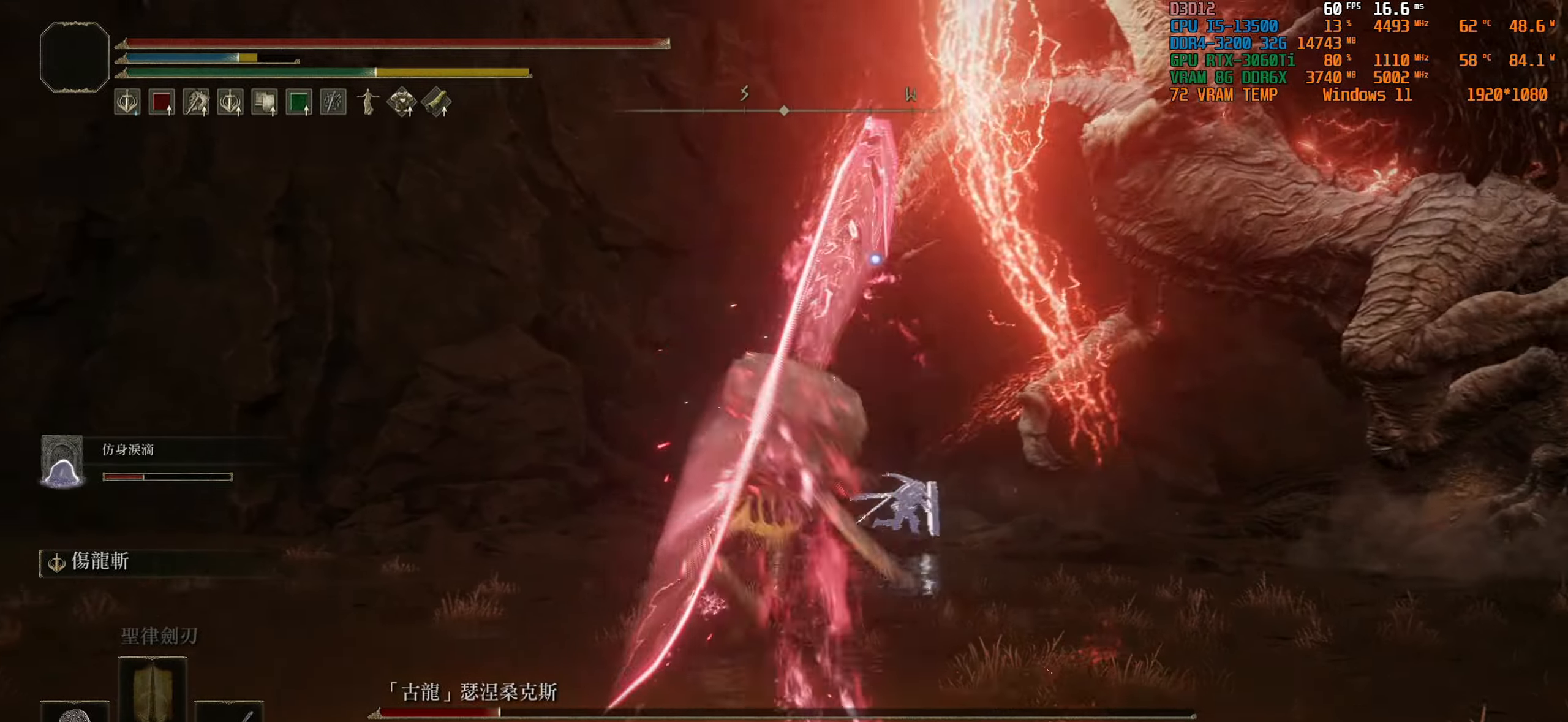
{"buttons": [], "left_stick": "up", "right_stick": "center", "events": [[250, "left_stick", "up"]]}
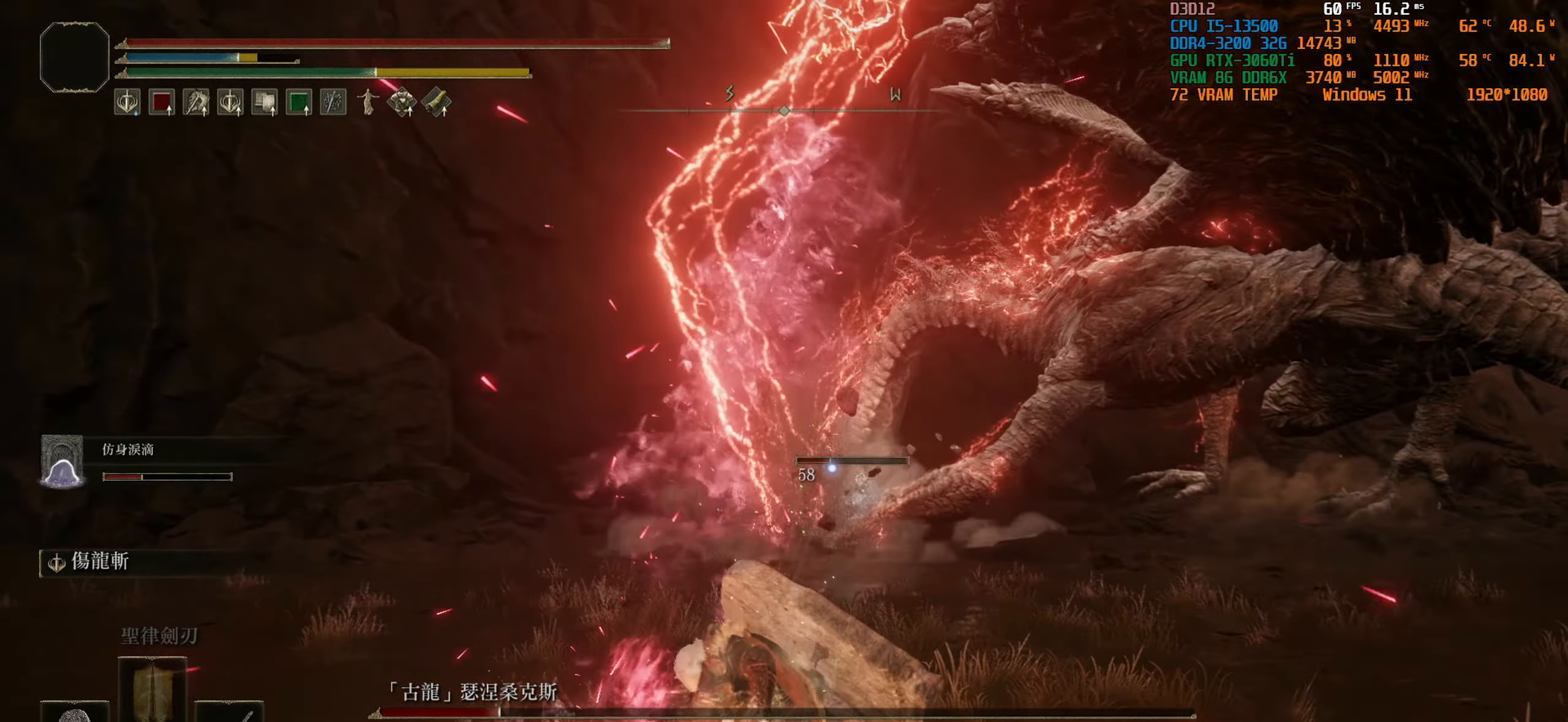
{"buttons": [], "left_stick": "up", "right_stick": "center", "events": []}
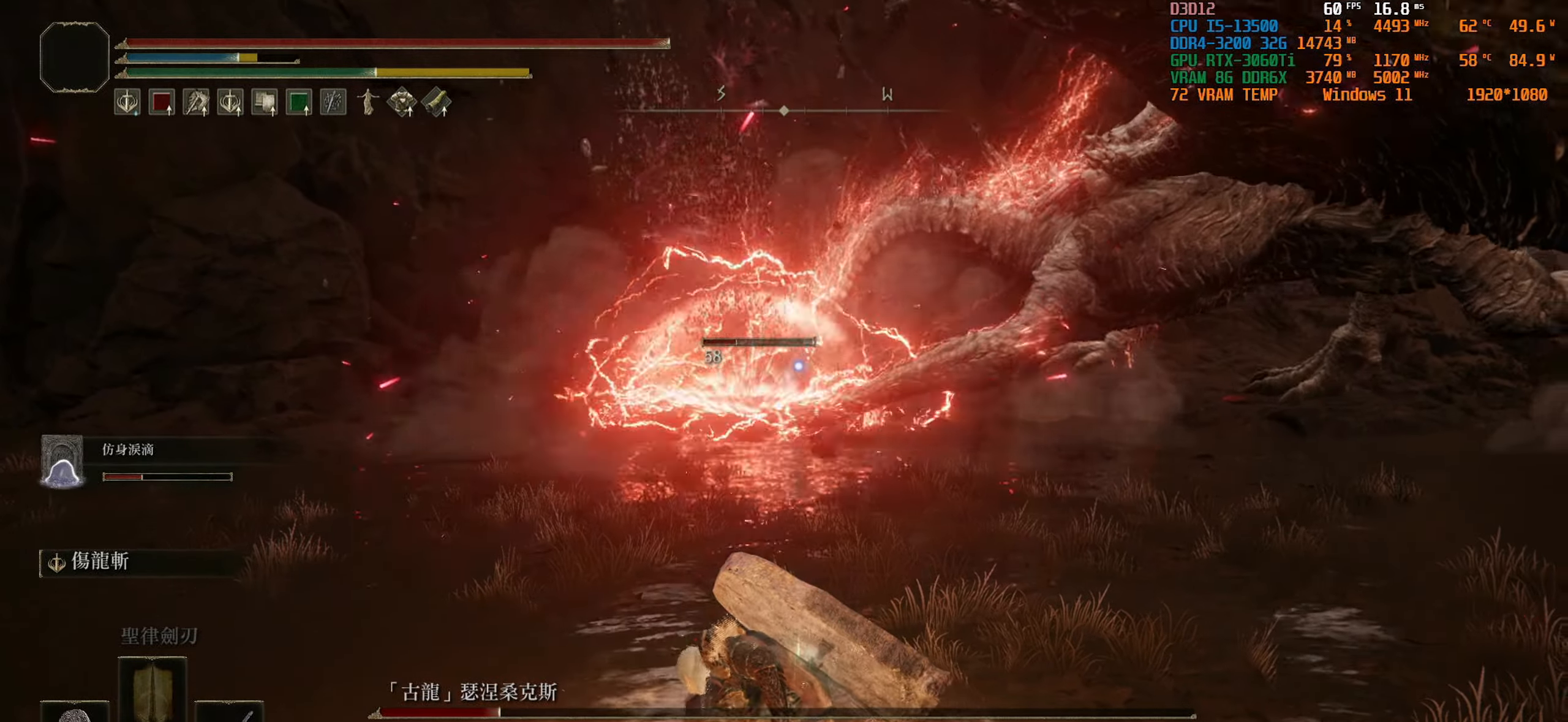
{"buttons": [], "left_stick": "up", "right_stick": "center", "events": []}
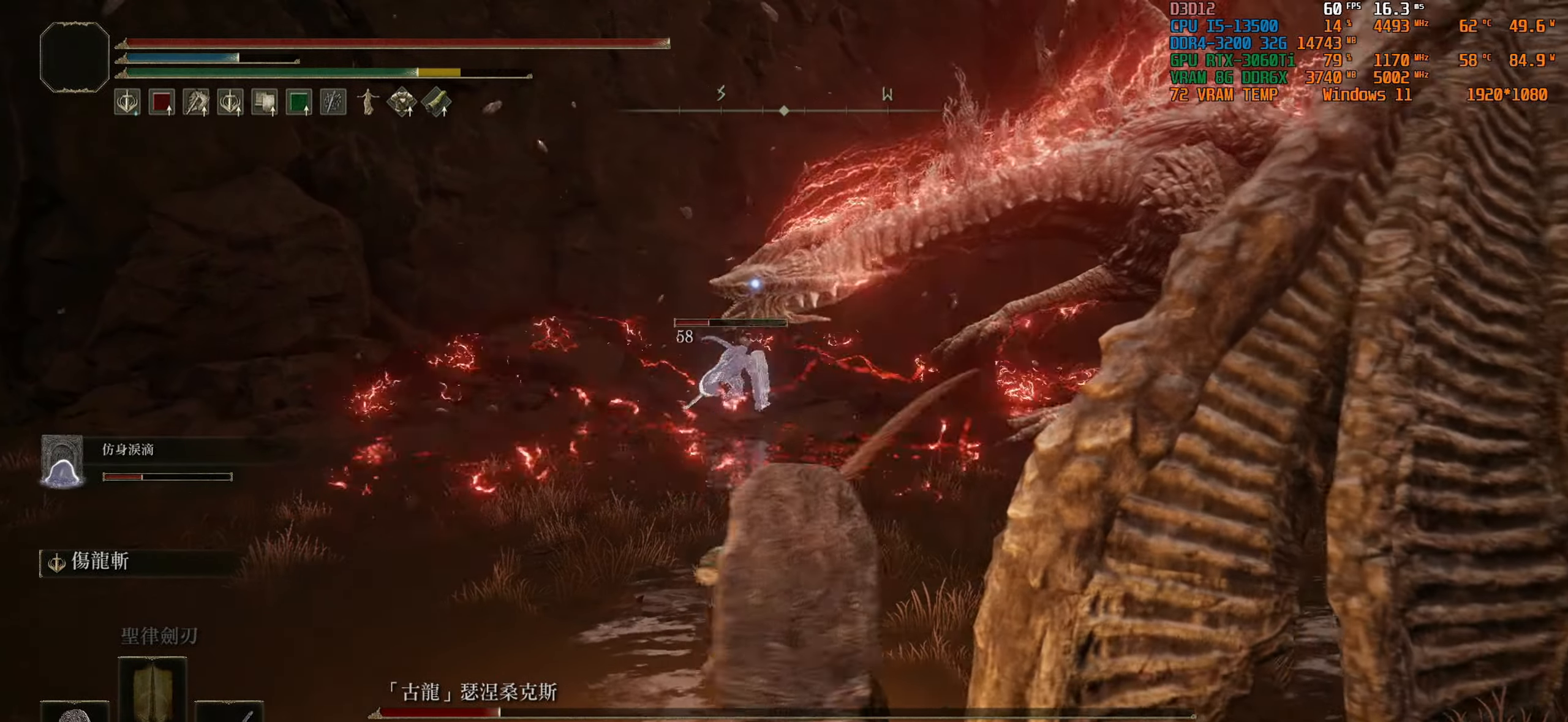
{"buttons": [], "left_stick": "up", "right_stick": "center", "events": []}
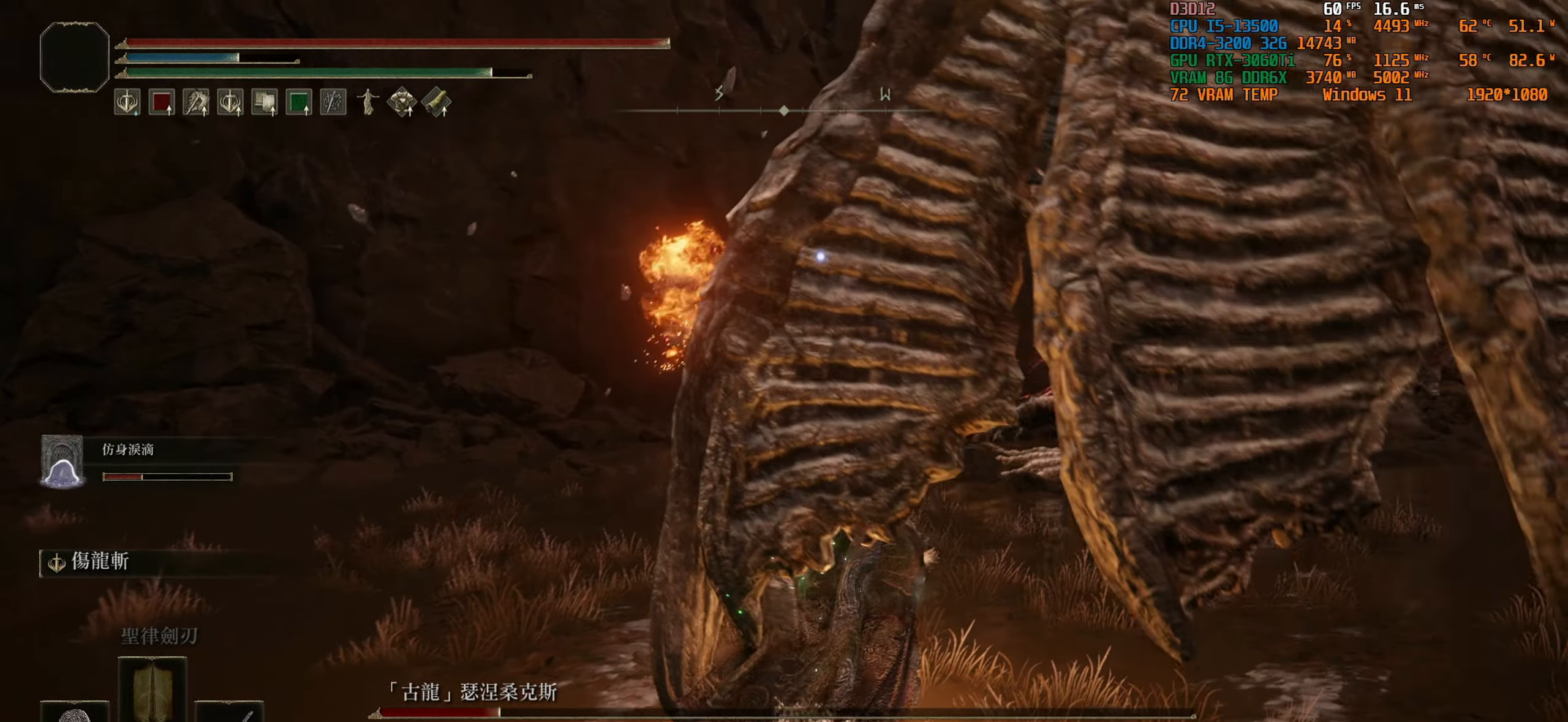
{"buttons": ["L2"], "left_stick": "up", "right_stick": "center", "events": [[466, "L2", "down"]]}